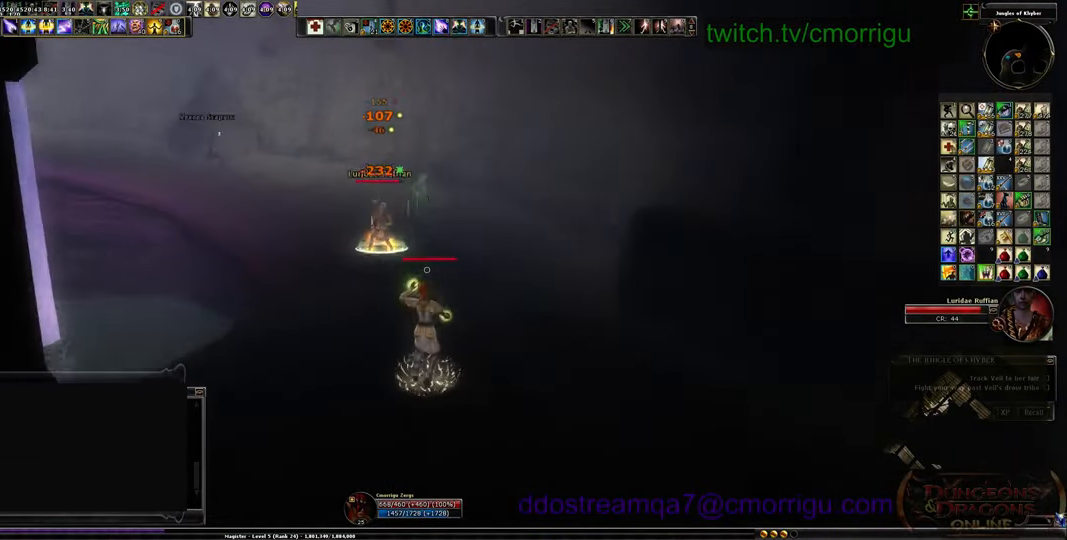
Gameplay with keyboard; each line is a JSON object with the keys held at the frame after it. "events" lists presses ("down") and releases ("up") of ".", "/", "0", "1", "2", "3", "4", "5", "6", "7", "8", "9", "a", "b", "backslash", "backspace", "c", "caps_lock", "comma", "ctrl_l", "ctrl_r", "d", "e", "equals", "escape", "f", "f1", "f10", "f11", "f12", "f2", "f3", "f4", "f5", "f6", "f7", "f8", "f9", "g", "h", "i", "j", "k", "l", "lbracket", "m", "minus", "n", "o", "p", "q", "quote", "r", "rbracket", "return", "s", "semicolon", "shift_l", "shift_r", "space", "t", "tab", "tilde", "u", "v", "w", "x", "y" and "z" between this image and that frame as [ms after this image, input, new state], when the widget could be followed in between. No other keys are recorded. Mouse input is not recorded.
{"keys": [], "events": [[67, "s", "up"], [267, "a", "down"], [434, "a", "up"]]}
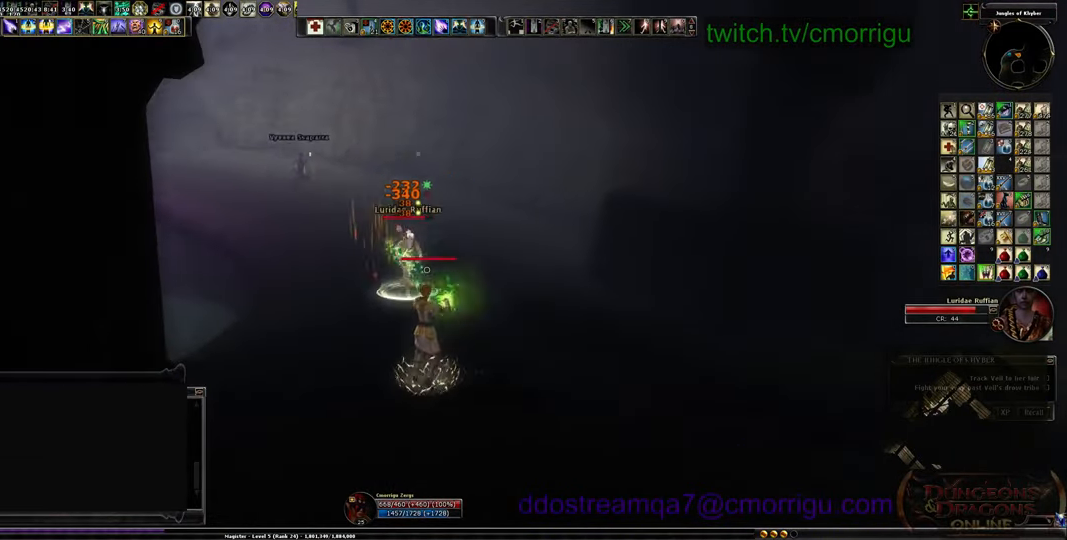
{"keys": ["s"], "events": [[167, "d", "down"], [267, "s", "down"], [334, "d", "up"]]}
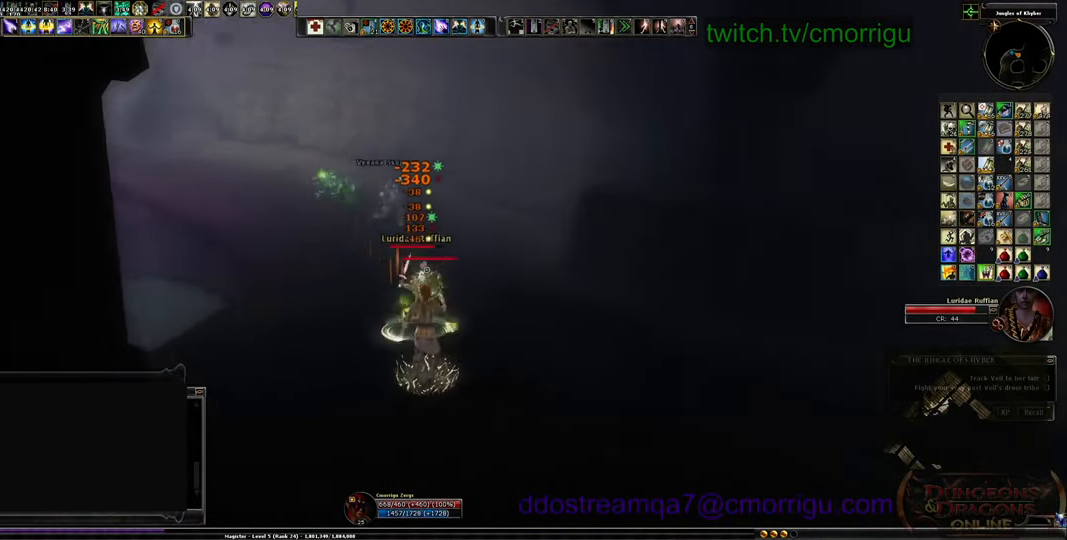
{"keys": ["s"], "events": []}
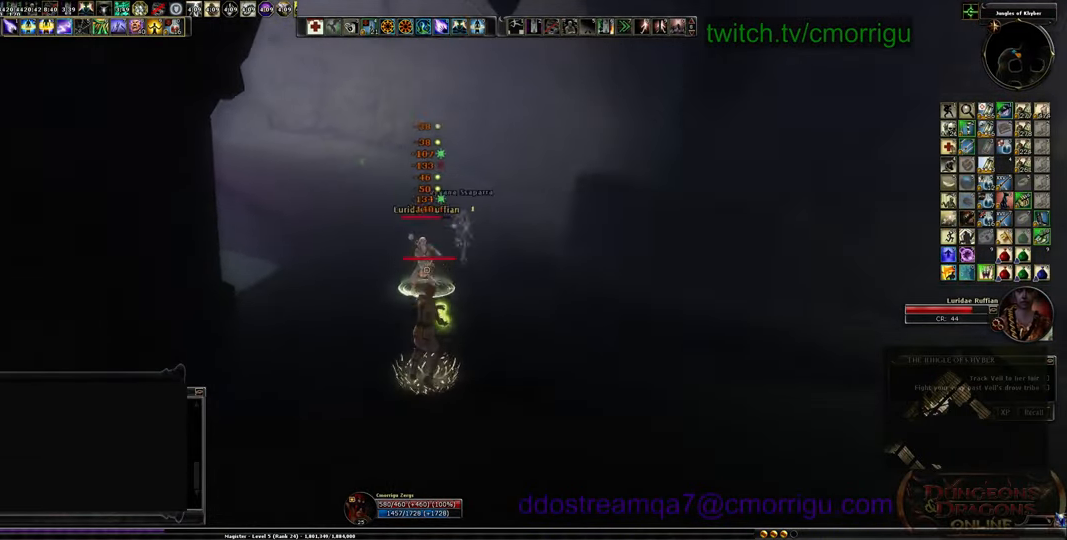
{"keys": ["s"], "events": []}
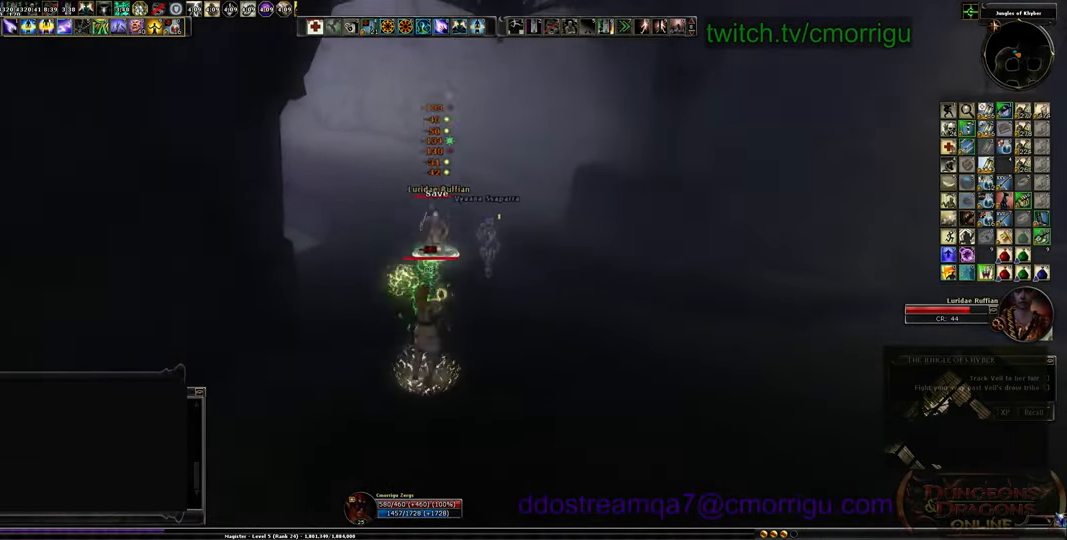
{"keys": ["d"], "events": [[67, "d", "down"], [100, "s", "up"]]}
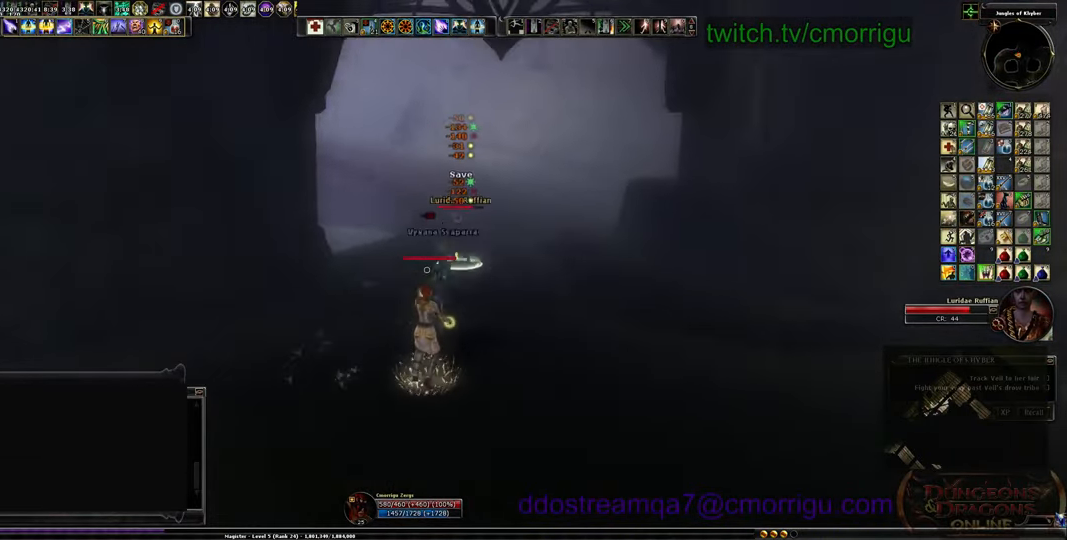
{"keys": ["d"], "events": []}
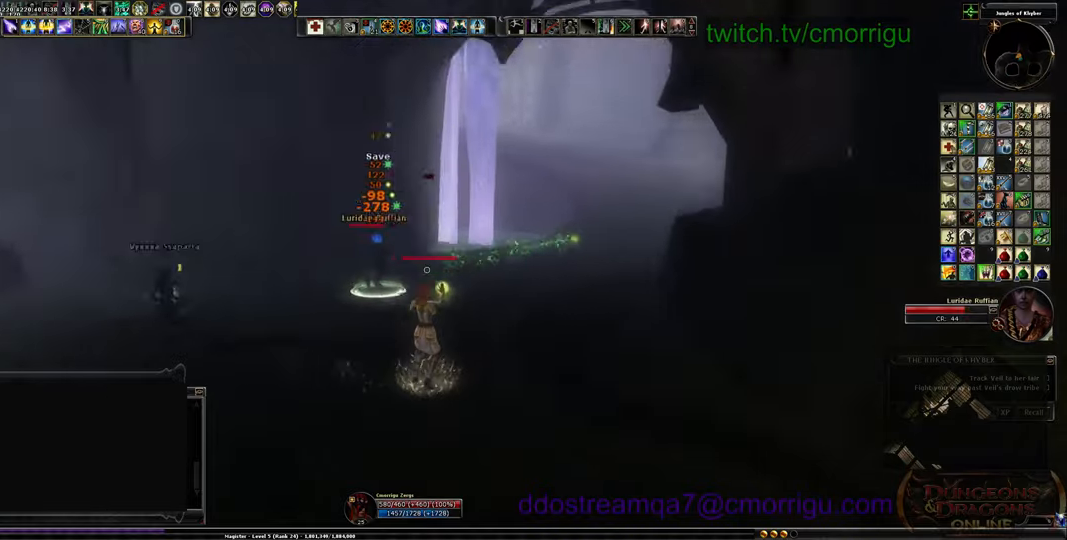
{"keys": ["a"], "events": [[200, "d", "up"], [300, "a", "down"]]}
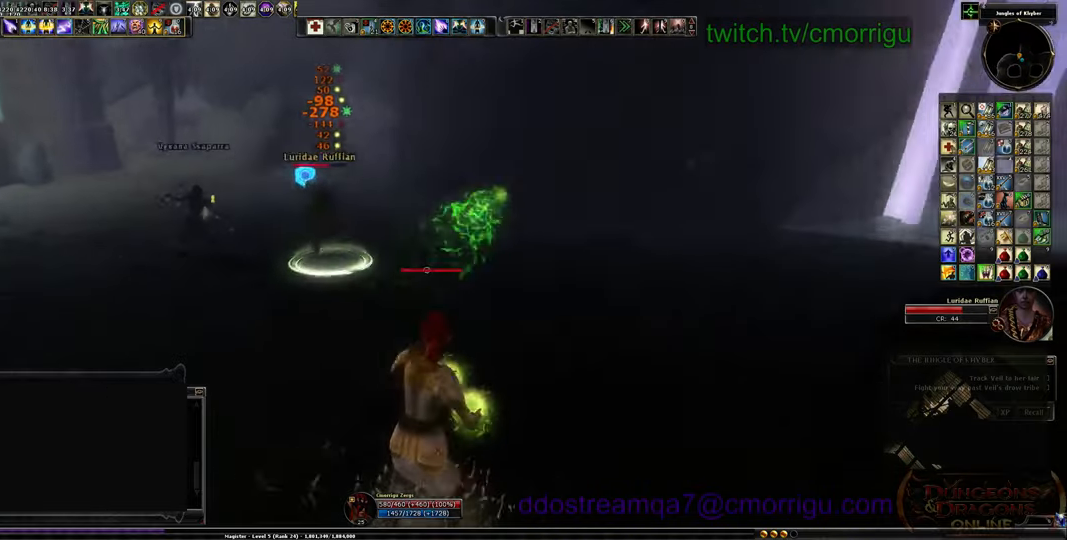
{"keys": ["a"], "events": []}
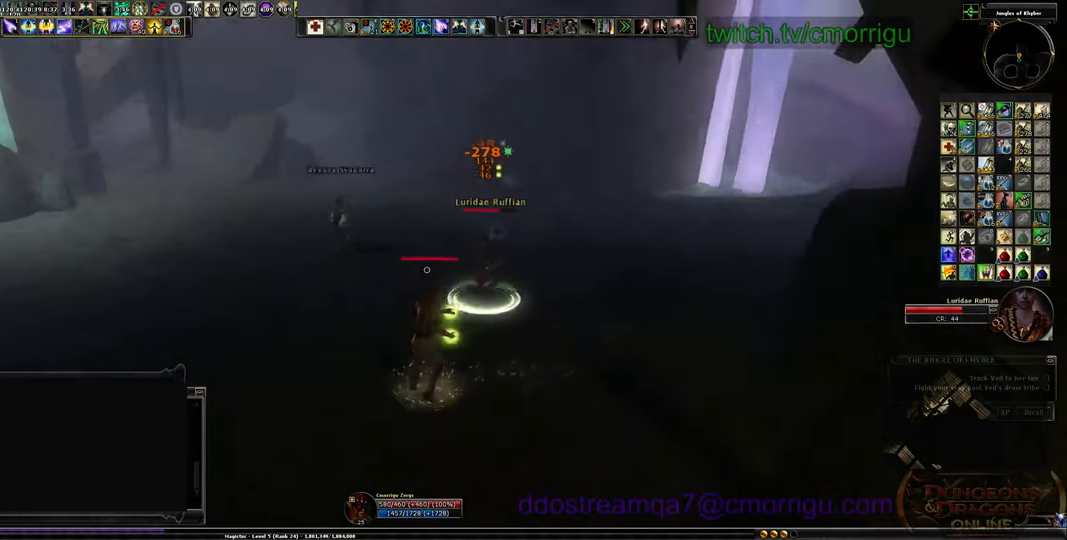
{"keys": ["a"], "events": []}
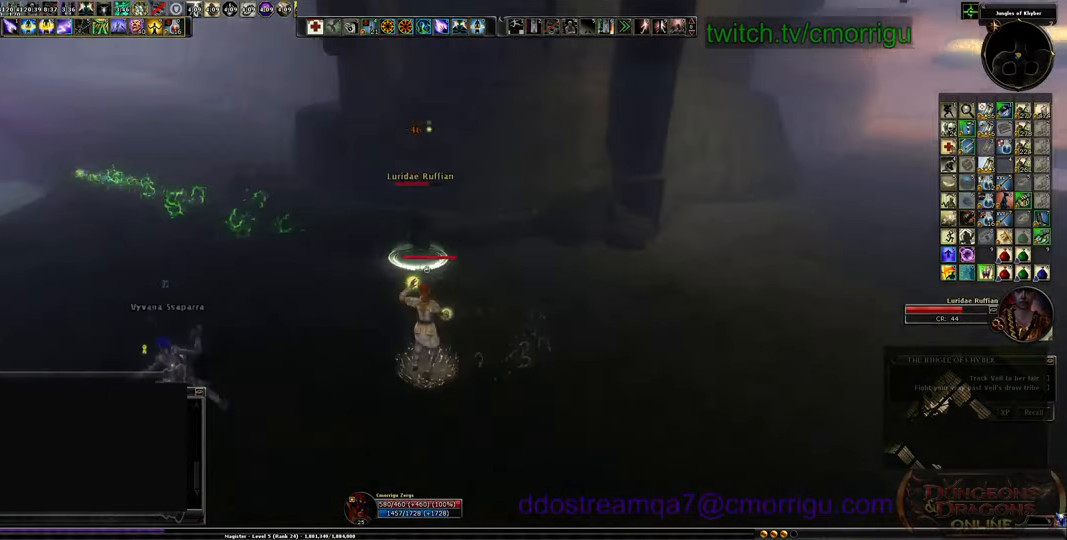
{"keys": ["s"], "events": [[100, "s", "down"], [300, "a", "up"]]}
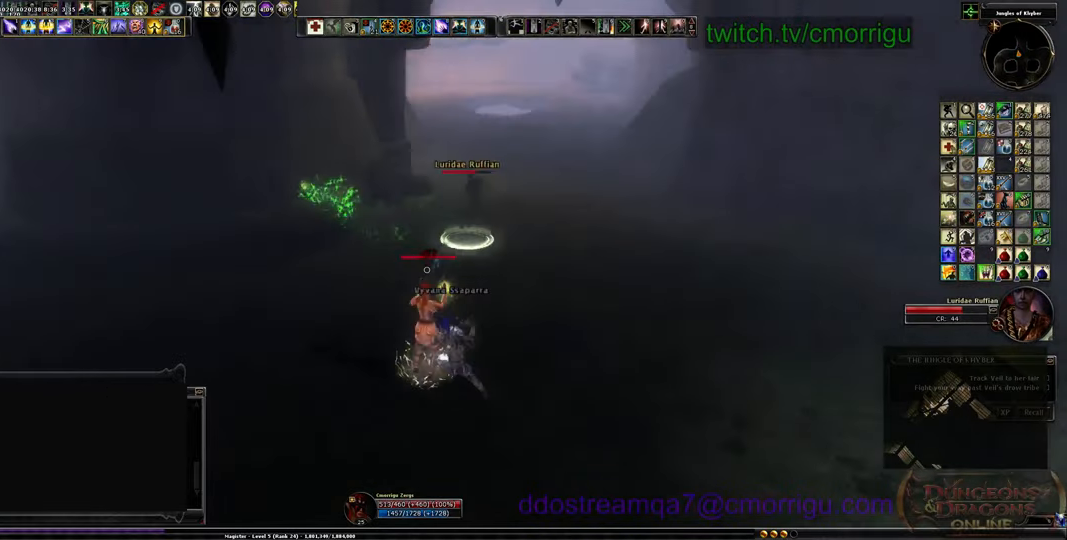
{"keys": ["d", "s"], "events": [[267, "d", "down"]]}
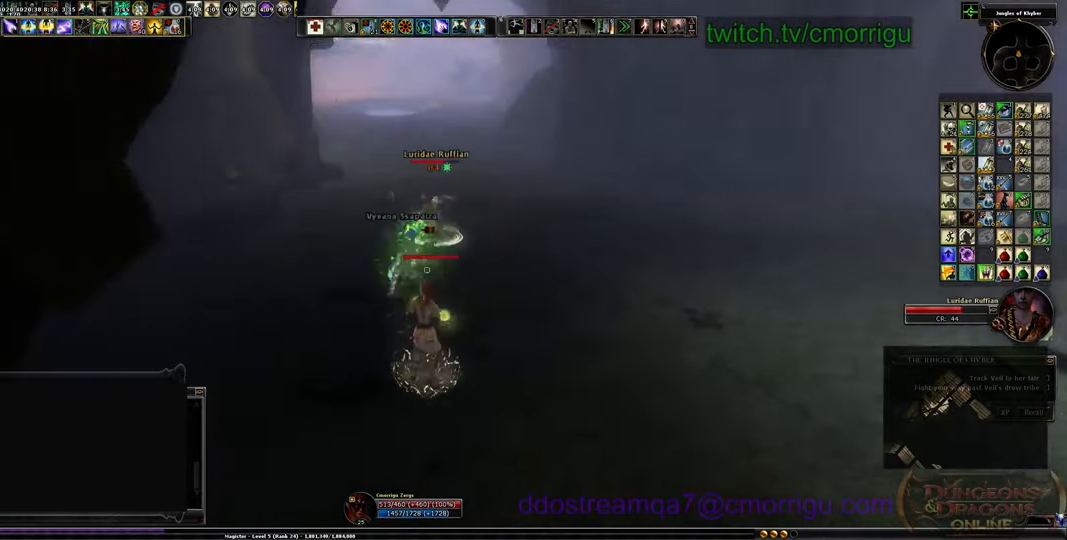
{"keys": ["d"], "events": [[67, "s", "up"]]}
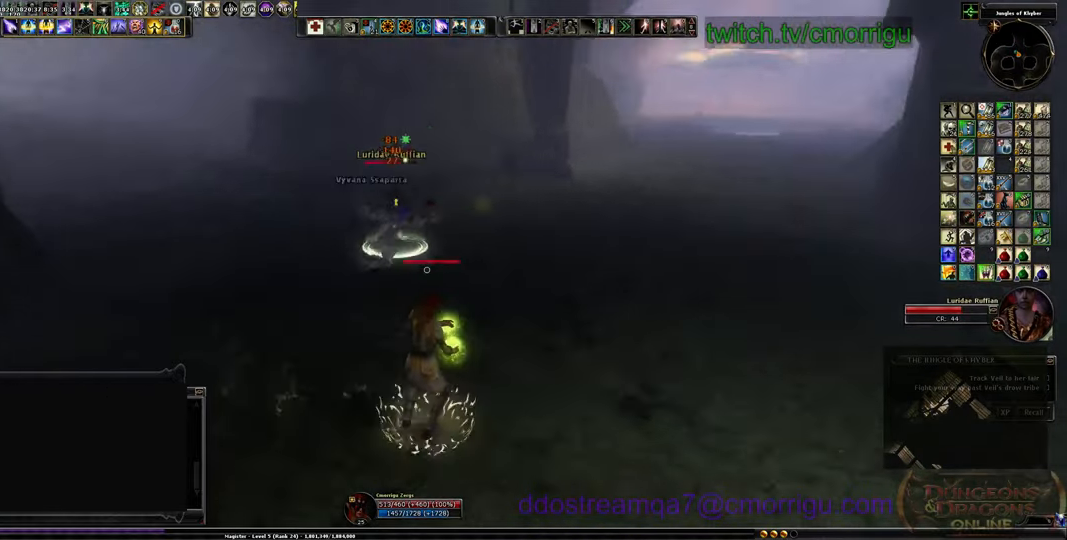
{"keys": ["d"], "events": []}
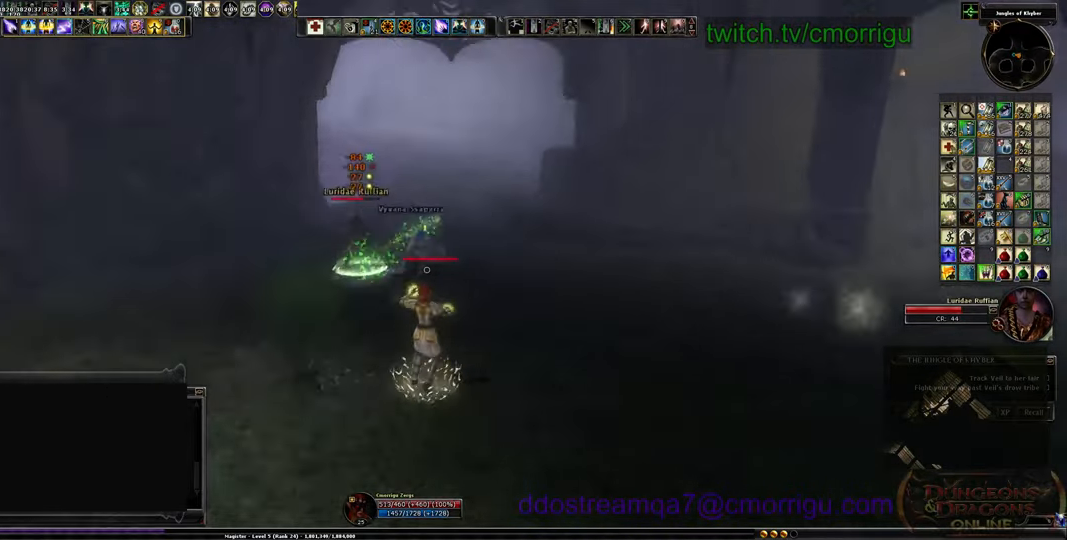
{"keys": ["s"], "events": [[300, "s", "down"], [467, "d", "up"]]}
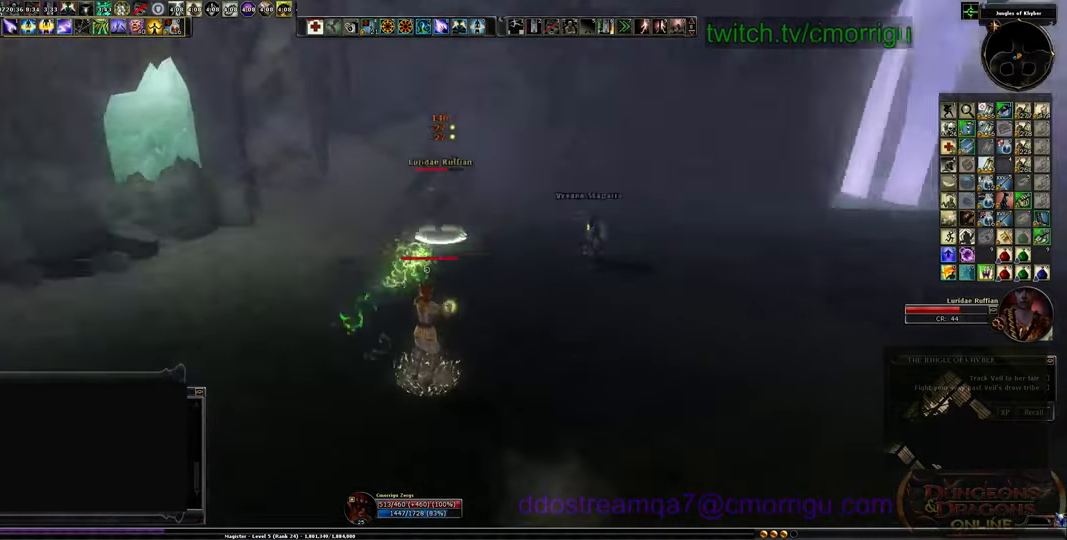
{"keys": ["s"], "events": []}
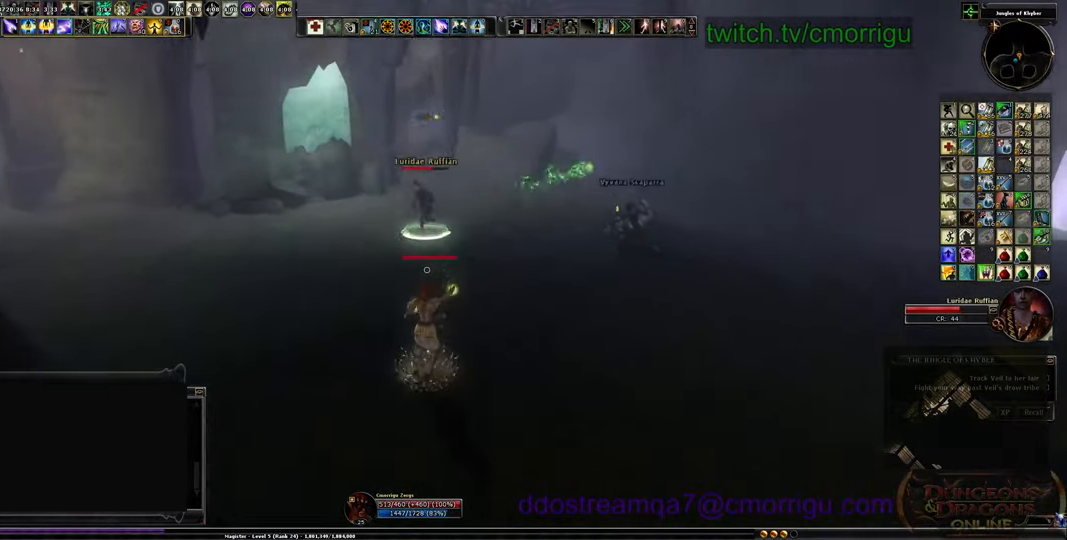
{"keys": ["a"], "events": [[300, "s", "up"], [400, "a", "down"]]}
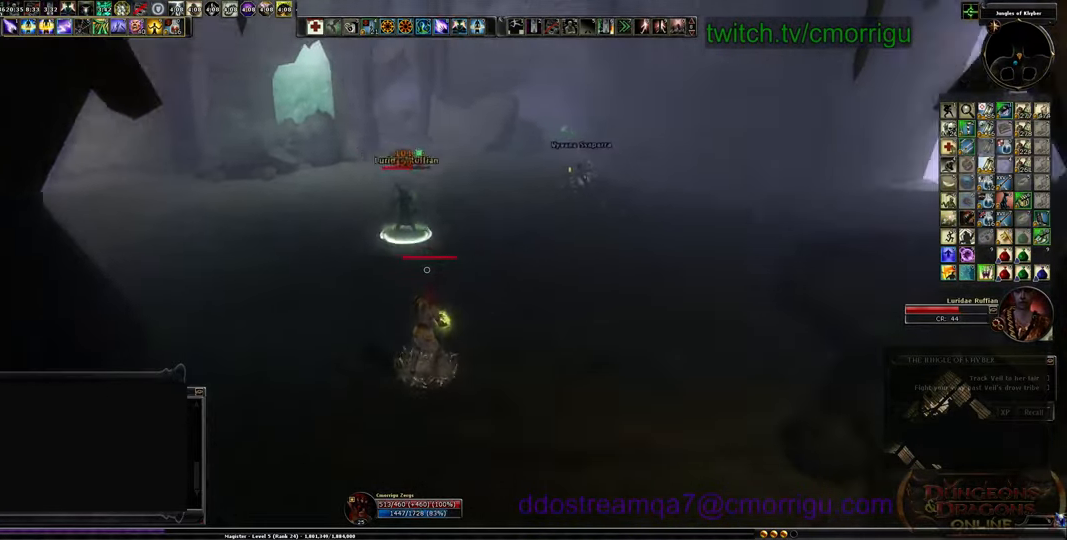
{"keys": ["a"], "events": []}
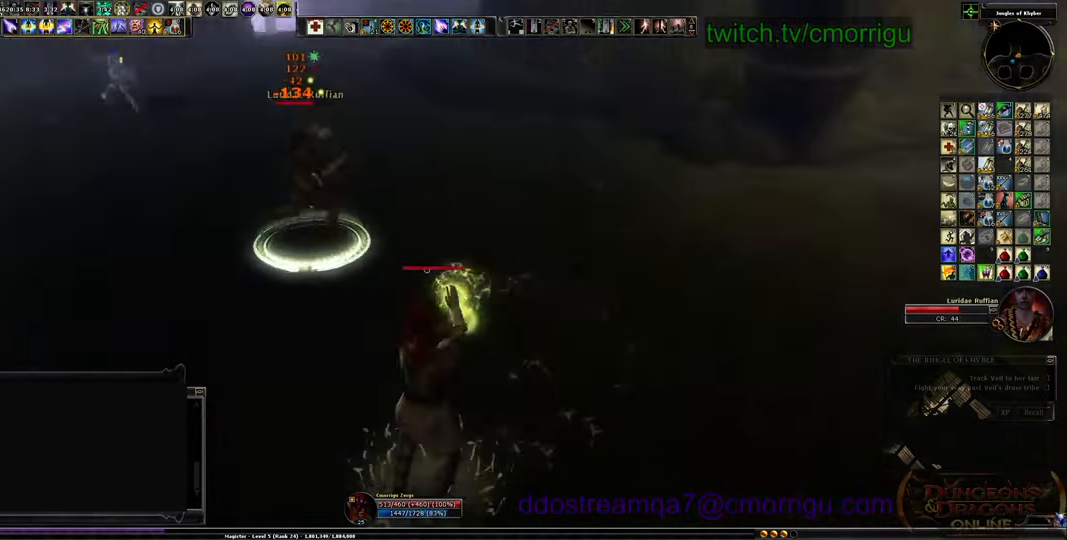
{"keys": ["a", "s"], "events": [[367, "s", "down"]]}
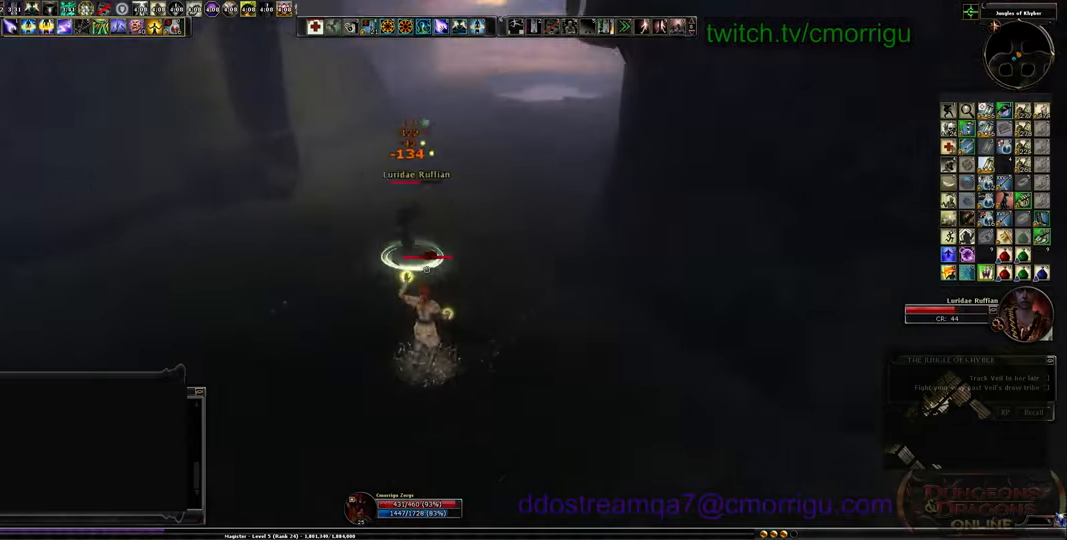
{"keys": ["s"], "events": [[100, "a", "up"]]}
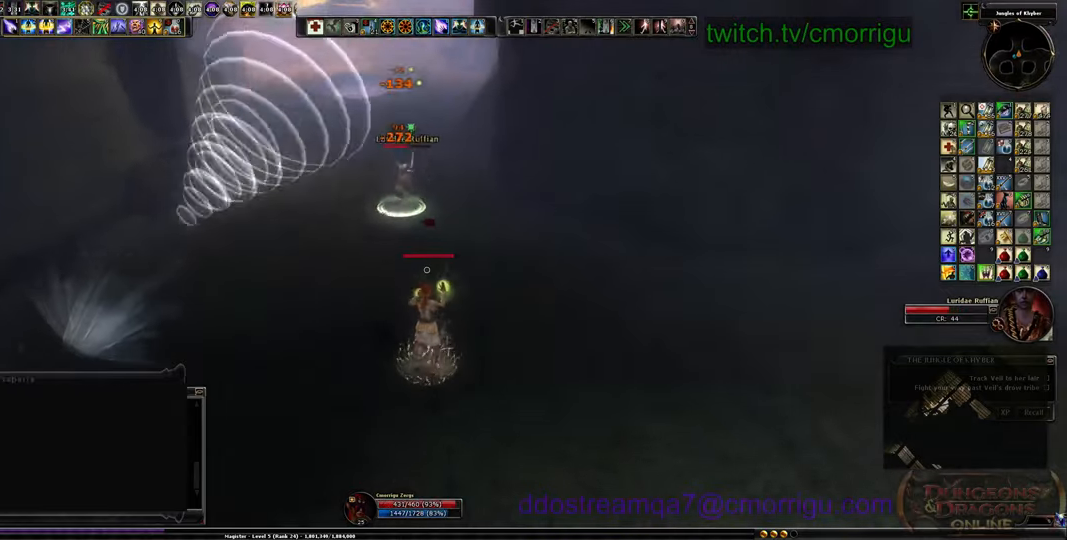
{"keys": ["s"], "events": []}
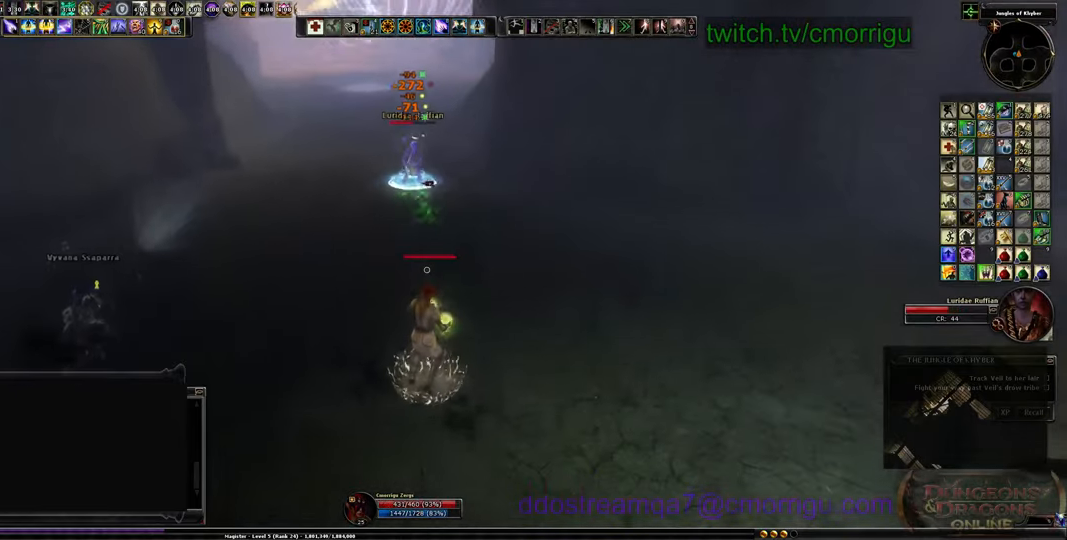
{"keys": [], "events": [[267, "s", "up"]]}
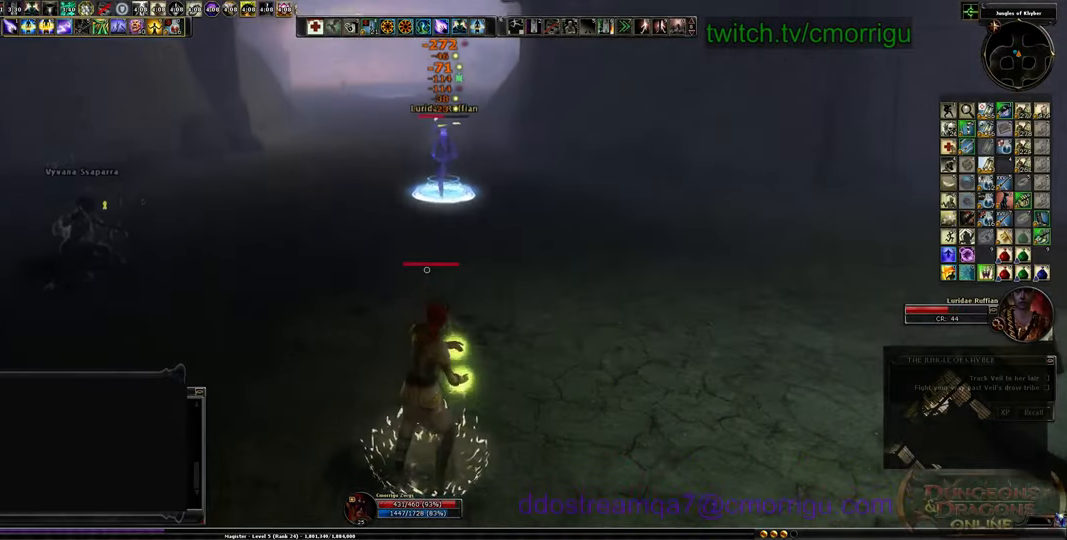
{"keys": ["a"], "events": [[100, "a", "down"], [367, "space", "down"], [500, "space", "up"]]}
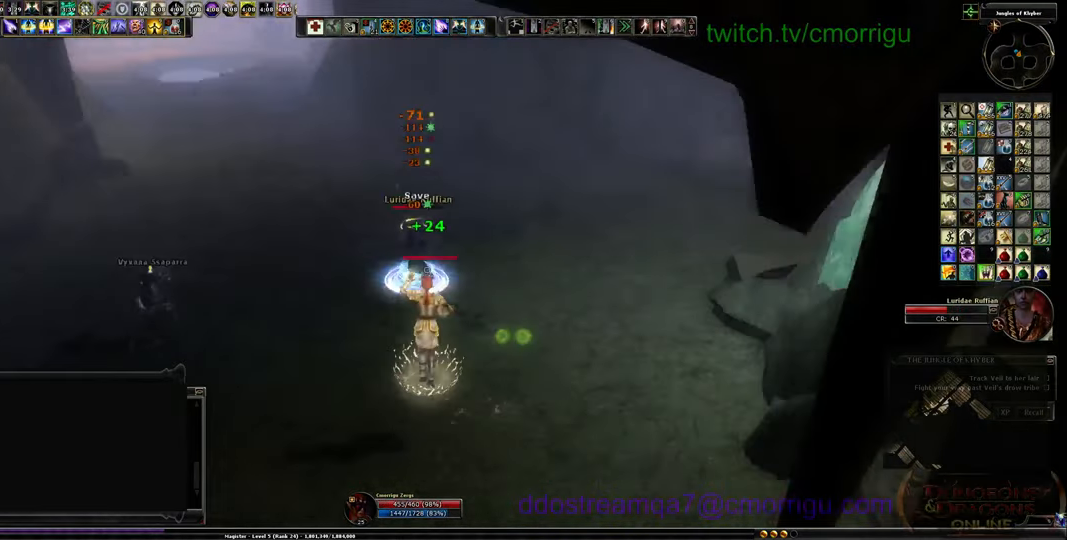
{"keys": ["a"], "events": []}